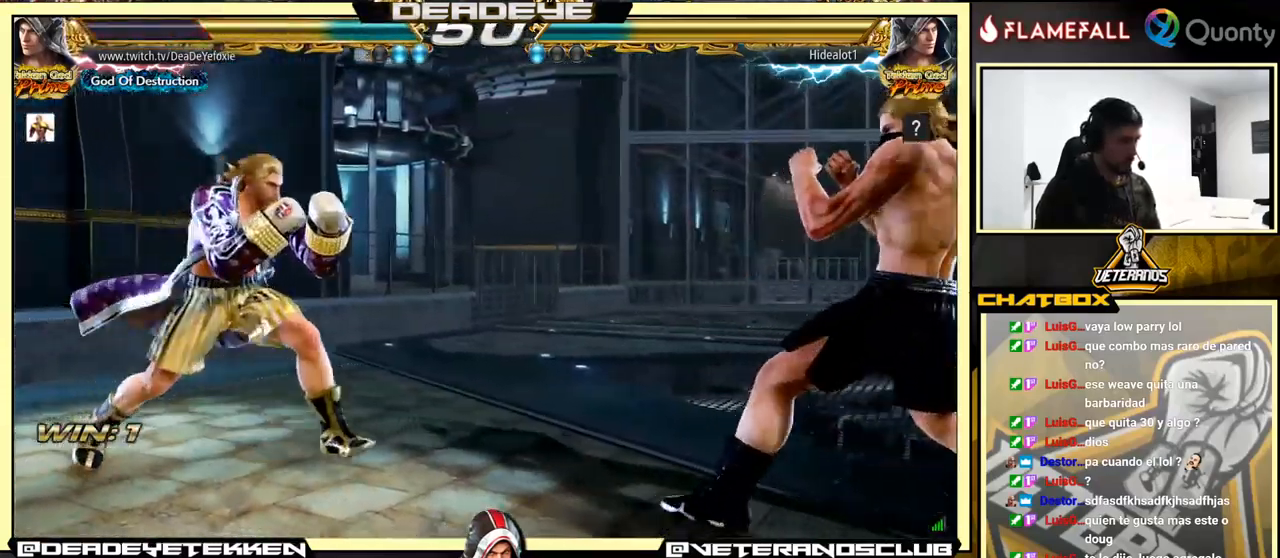
Gameplay with a controller (arcade stick); each line is a JSON object with the inputs held at the frame after it. "events" lists button and stick changes between this image and that frame as [ms after this image, input, new state], when the widget could be followed in between. Not read: L3 R3.
{"buttons": [], "left_stick": "right", "events": [[66, "left_stick", "right"], [133, "left_stick", "center"], [200, "left_stick", "right"], [333, "left_stick", "left"], [416, "left_stick", "right"]]}
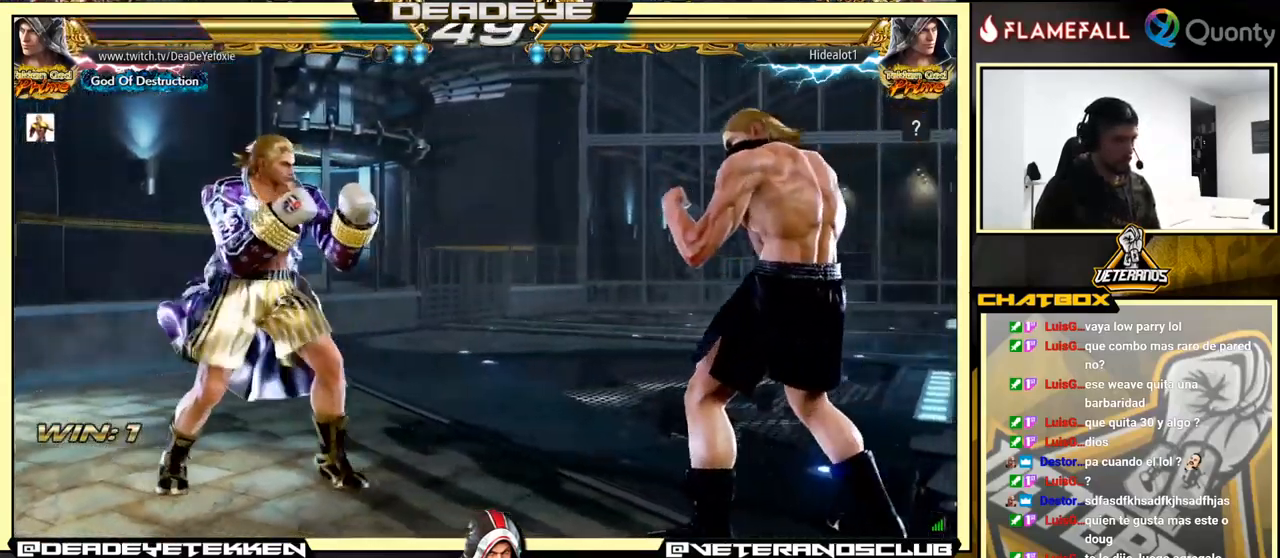
{"buttons": [], "left_stick": "center", "events": [[149, "left_stick", "left"], [249, "left_stick", "center"], [299, "left_stick", "left"], [432, "left_stick", "down"], [499, "left_stick", "center"]]}
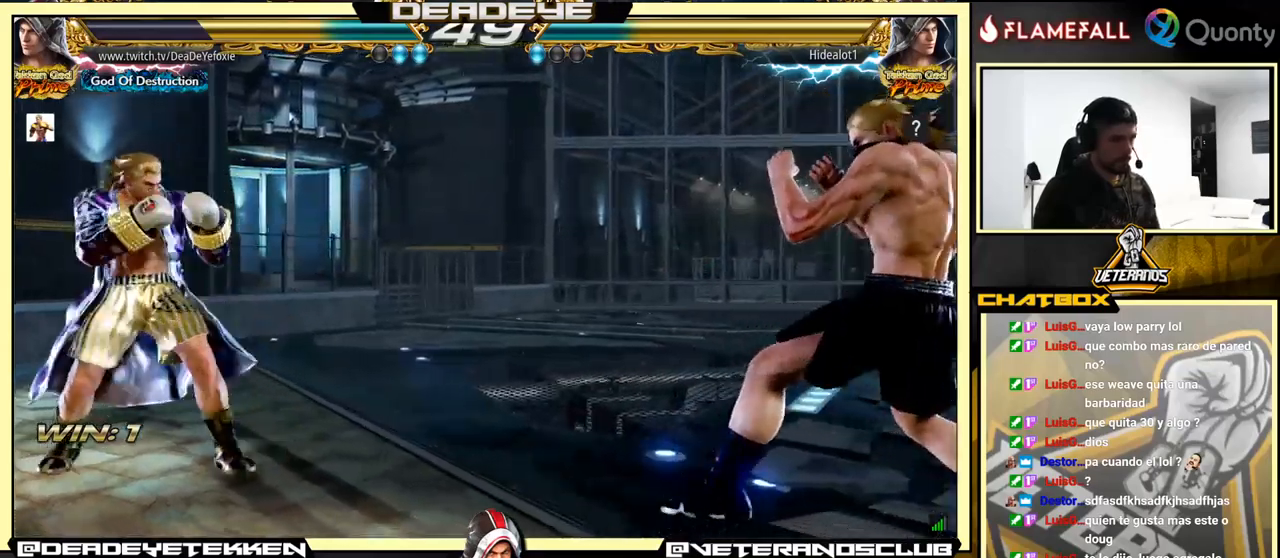
{"buttons": [], "left_stick": "down", "events": [[17, "left_stick", "left"], [100, "R2", "down"], [150, "R2", "up"], [217, "left_stick", "right"], [400, "left_stick", "center"], [450, "left_stick", "down"]]}
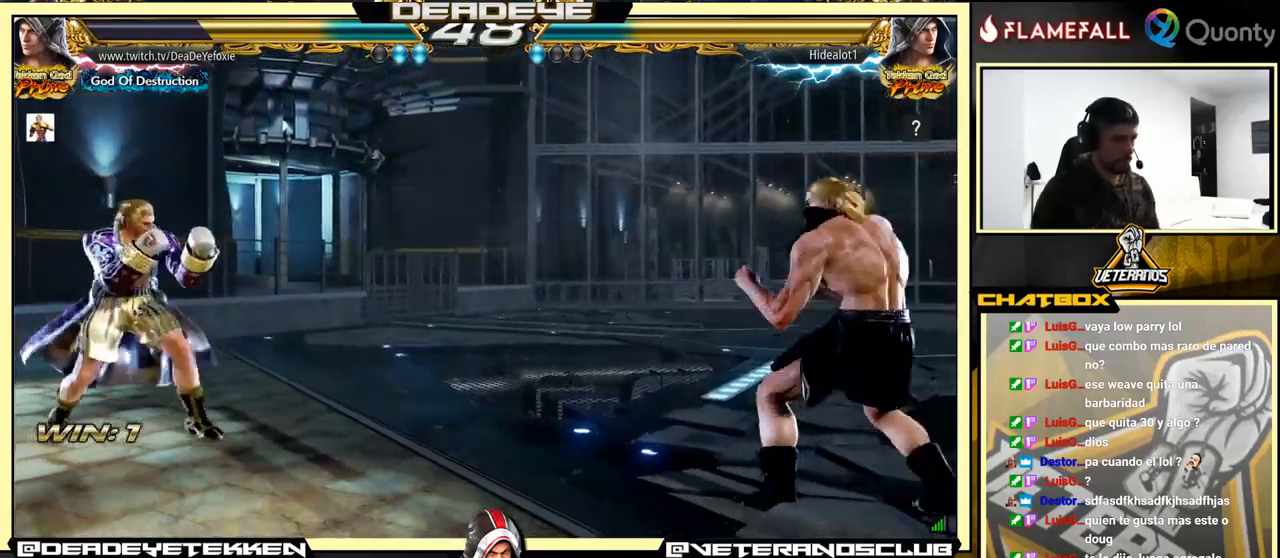
{"buttons": [], "left_stick": "down-left", "events": [[67, "left_stick", "center"], [167, "left_stick", "right"], [350, "CROSS", "down"], [417, "CROSS", "up"], [433, "left_stick", "down-left"]]}
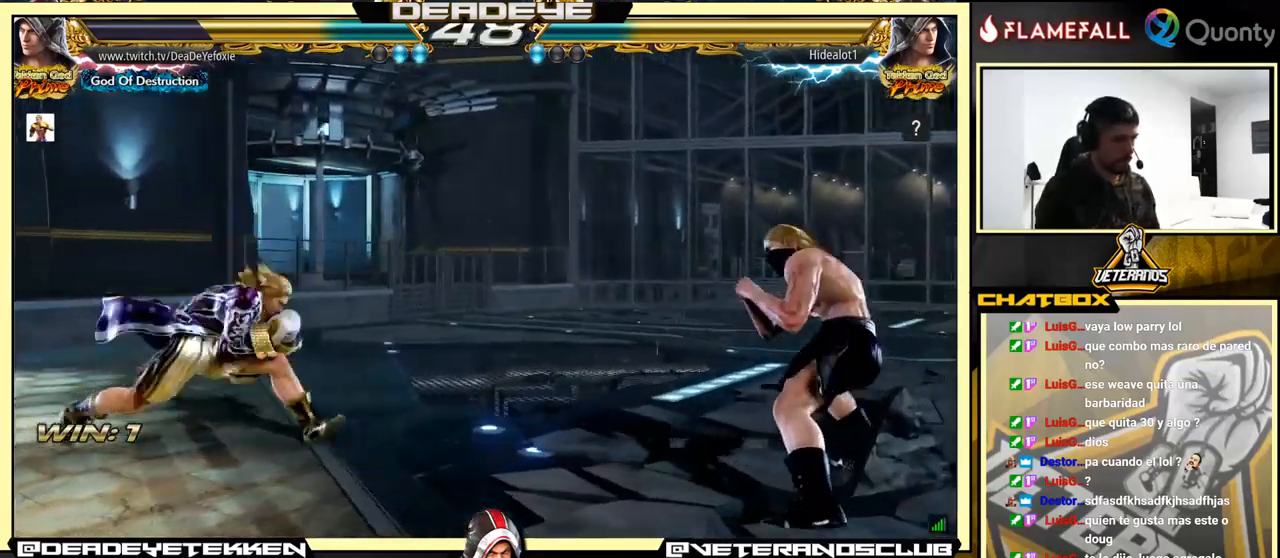
{"buttons": [], "left_stick": "down-right", "events": [[133, "left_stick", "down-right"], [200, "CROSS", "down"], [217, "CROSS", "up"], [267, "left_stick", "down-left"], [467, "left_stick", "down-right"]]}
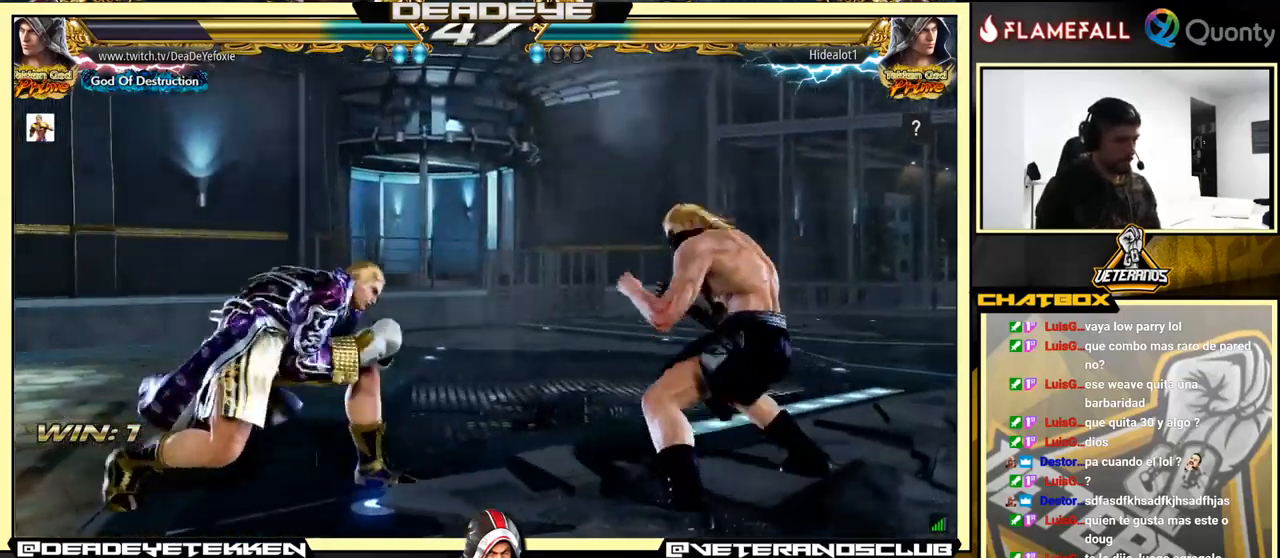
{"buttons": [], "left_stick": "left", "events": [[33, "CROSS", "down"], [50, "CROSS", "up"], [150, "left_stick", "down-left"], [433, "left_stick", "left"]]}
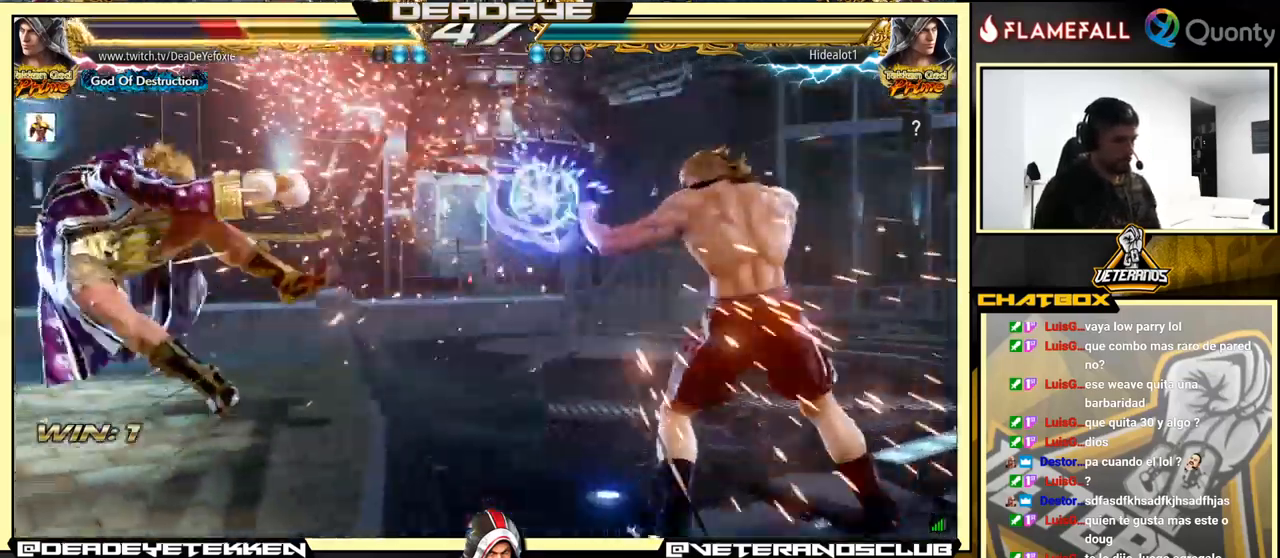
{"buttons": [], "left_stick": "up", "events": [[50, "left_stick", "center"], [300, "left_stick", "up"]]}
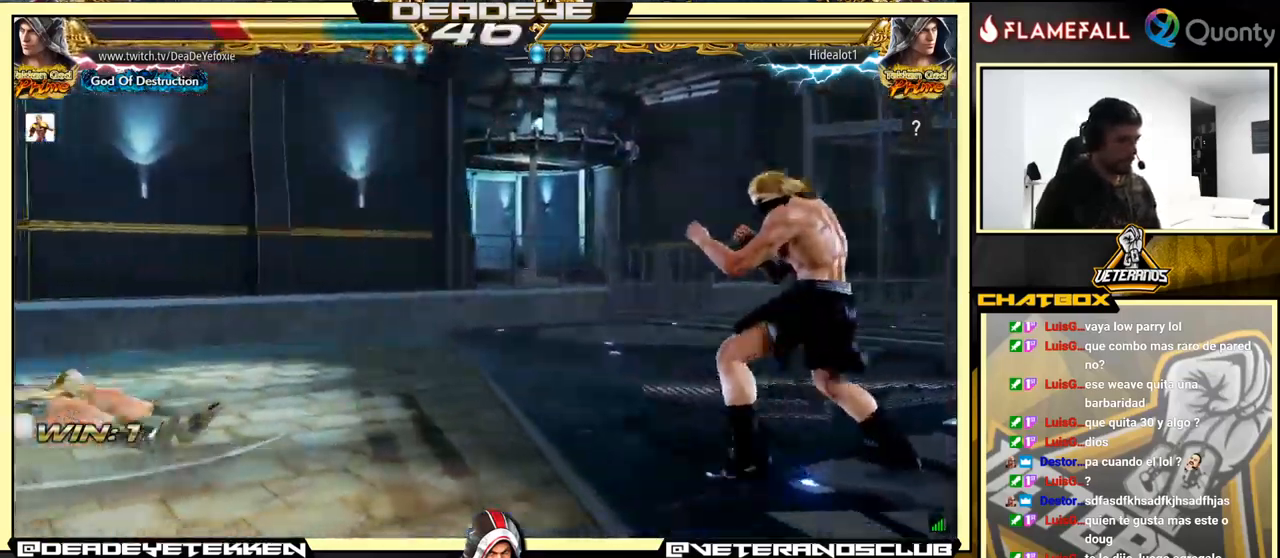
{"buttons": [], "left_stick": "down", "events": [[100, "left_stick", "center"], [283, "left_stick", "down"], [333, "left_stick", "center"], [467, "left_stick", "down"]]}
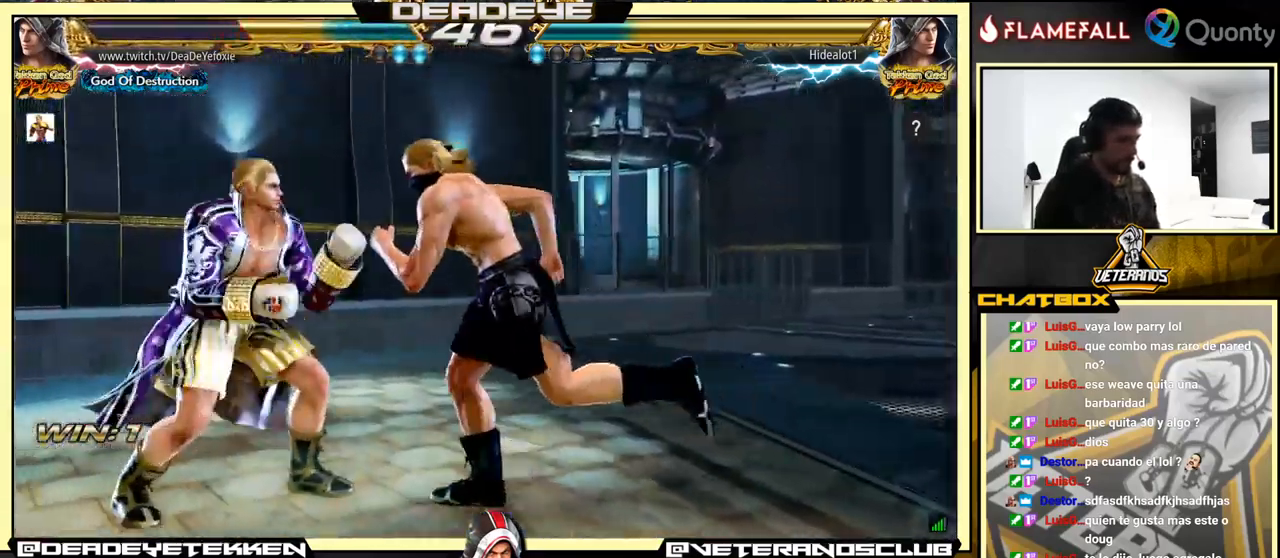
{"buttons": [], "left_stick": "down", "events": []}
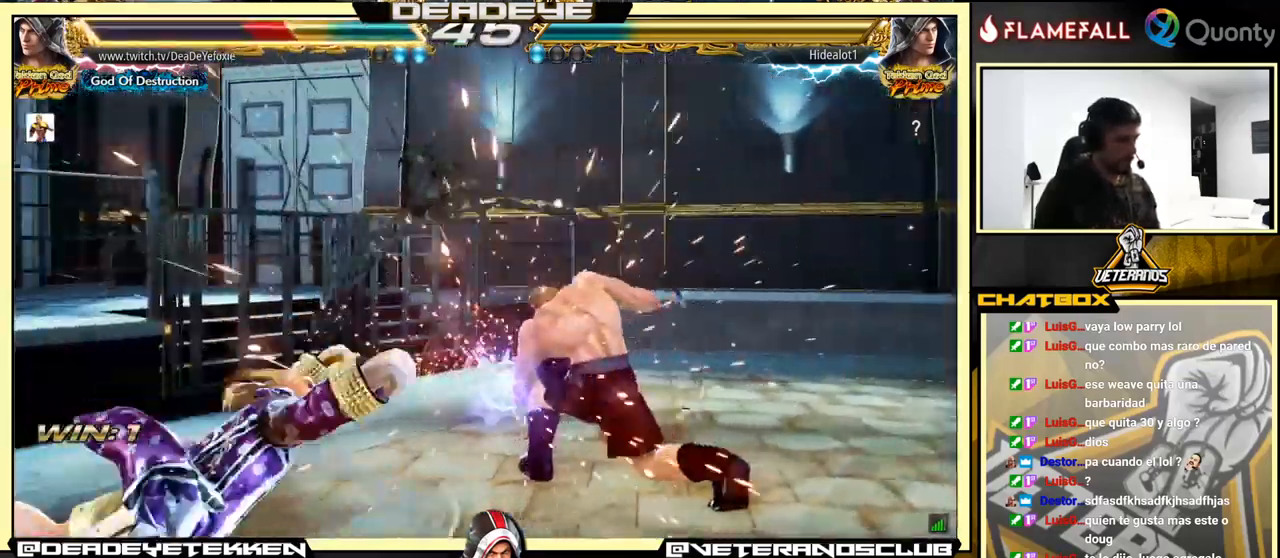
{"buttons": [], "left_stick": "down-left", "events": [[50, "TRIANGLE", "down"], [50, "left_stick", "center"], [183, "TRIANGLE", "up"], [350, "left_stick", "up-left"], [500, "left_stick", "down-left"]]}
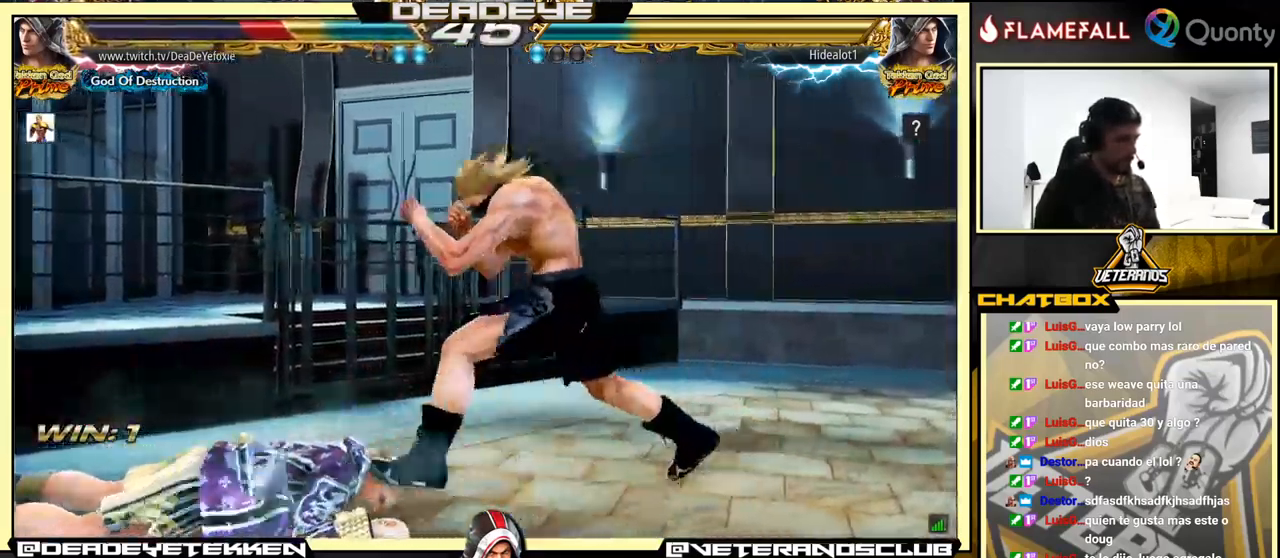
{"buttons": [], "left_stick": "left", "events": [[300, "left_stick", "left"]]}
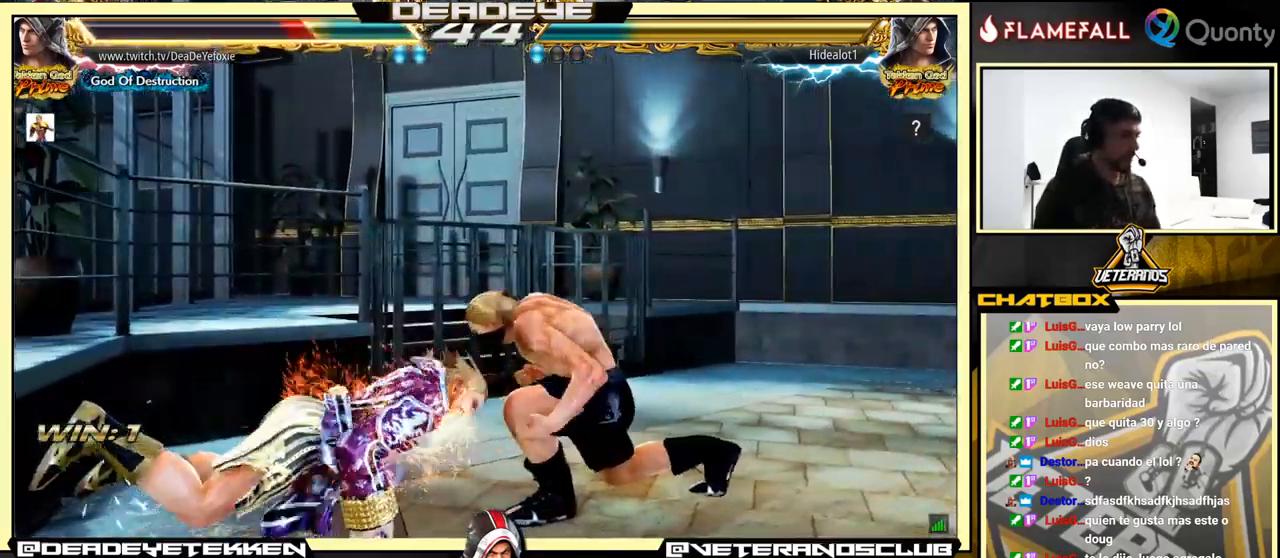
{"buttons": [], "left_stick": "left", "events": [[17, "left_stick", "center"], [83, "SQUARE", "down"], [117, "SQUARE", "up"], [284, "left_stick", "up"], [367, "left_stick", "left"]]}
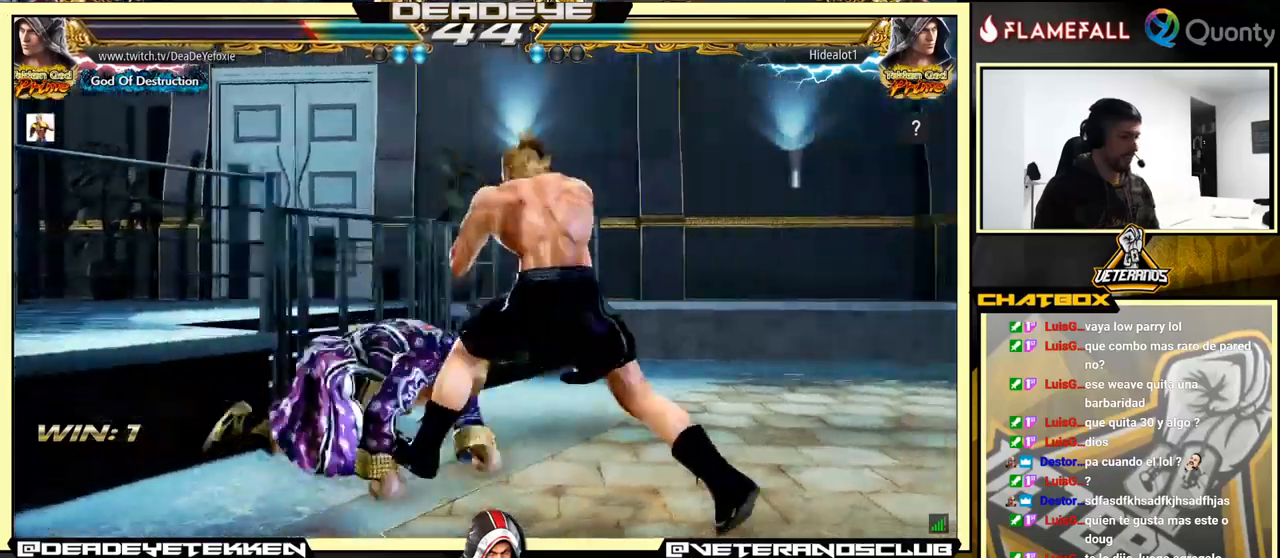
{"buttons": [], "left_stick": "center", "events": [[67, "left_stick", "center"], [117, "left_stick", "left"], [217, "left_stick", "center"], [267, "left_stick", "left"], [500, "left_stick", "center"]]}
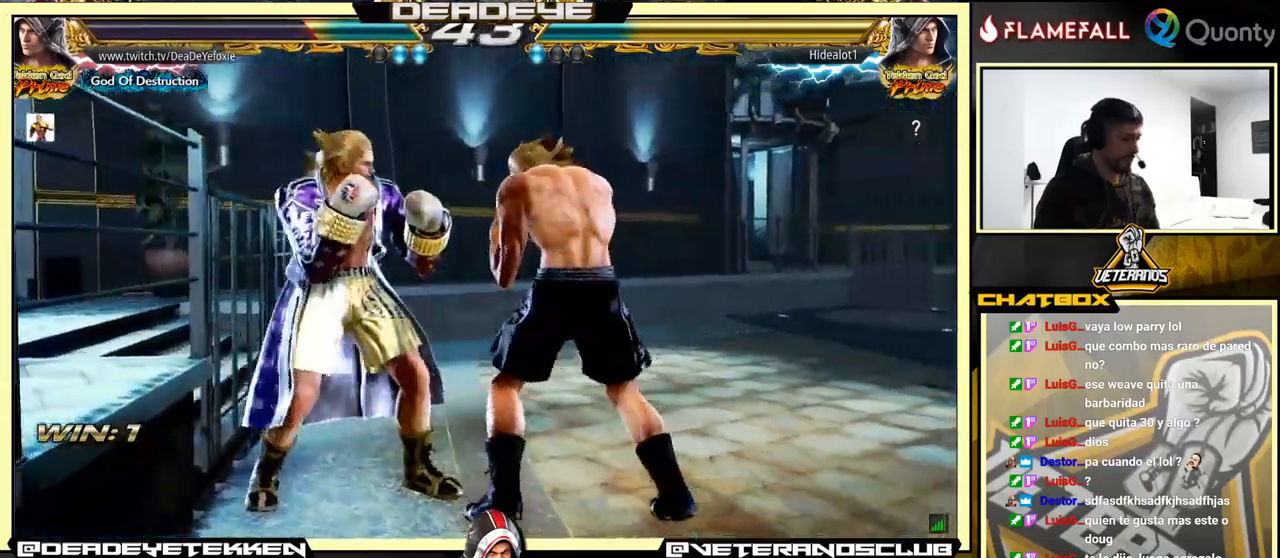
{"buttons": [], "left_stick": "center", "events": [[250, "left_stick", "left"], [350, "left_stick", "center"]]}
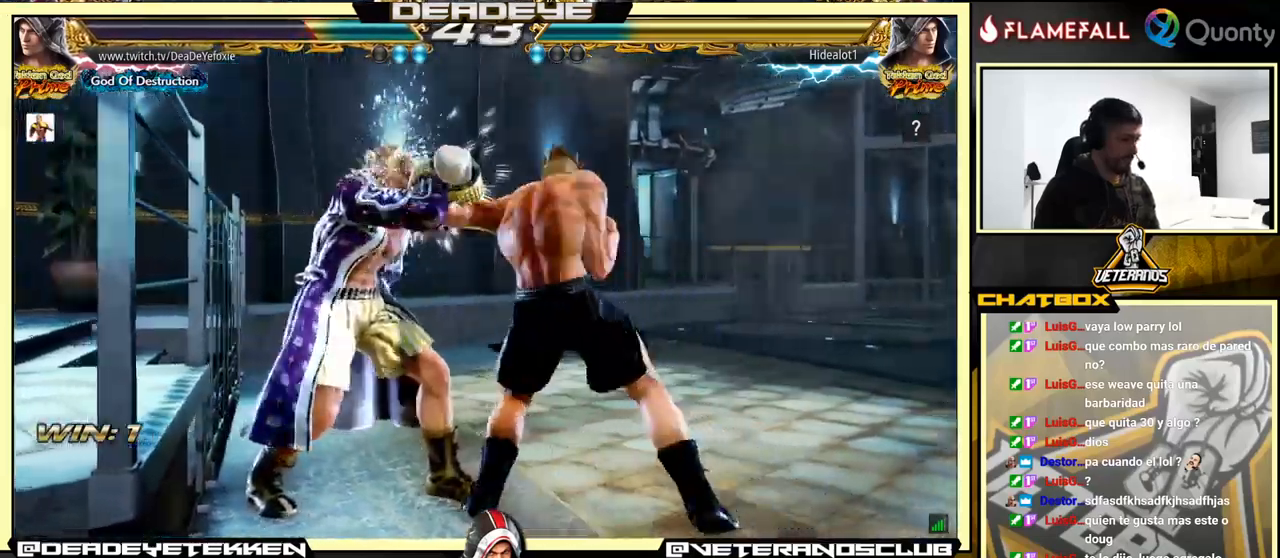
{"buttons": [], "left_stick": "left", "events": [[500, "left_stick", "left"]]}
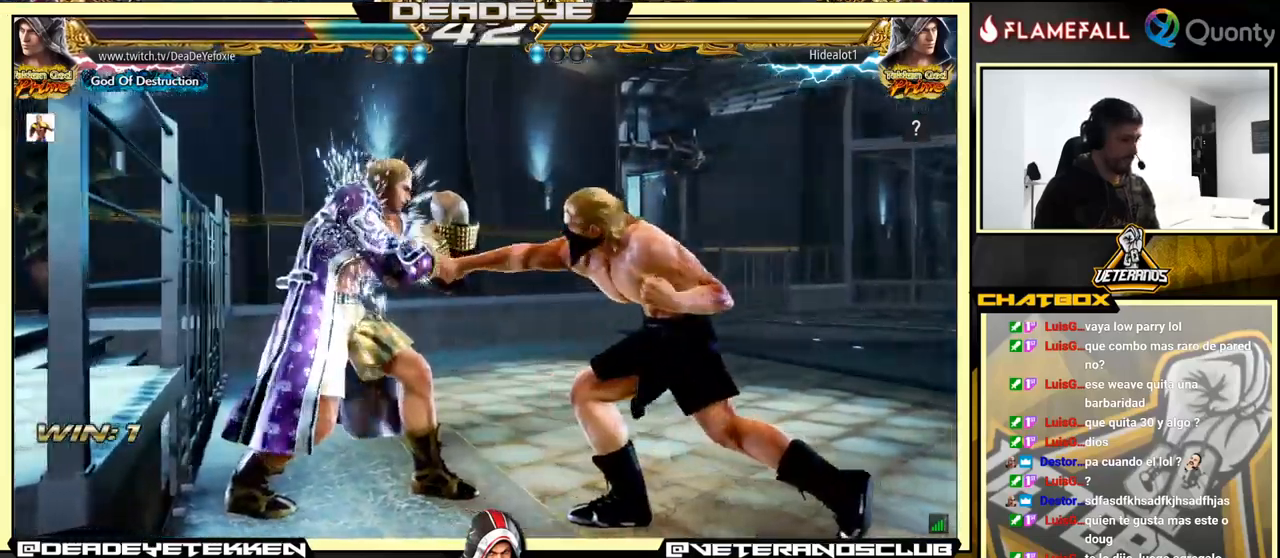
{"buttons": ["TRIANGLE"], "left_stick": "left", "events": [[50, "CROSS", "down"], [134, "CROSS", "up"], [134, "TRIANGLE", "down"], [134, "left_stick", "right"], [184, "TRIANGLE", "up"], [234, "TRIANGLE", "down"], [300, "TRIANGLE", "up"], [334, "TRIANGLE", "down"], [384, "TRIANGLE", "up"], [384, "left_stick", "left"], [450, "TRIANGLE", "down"]]}
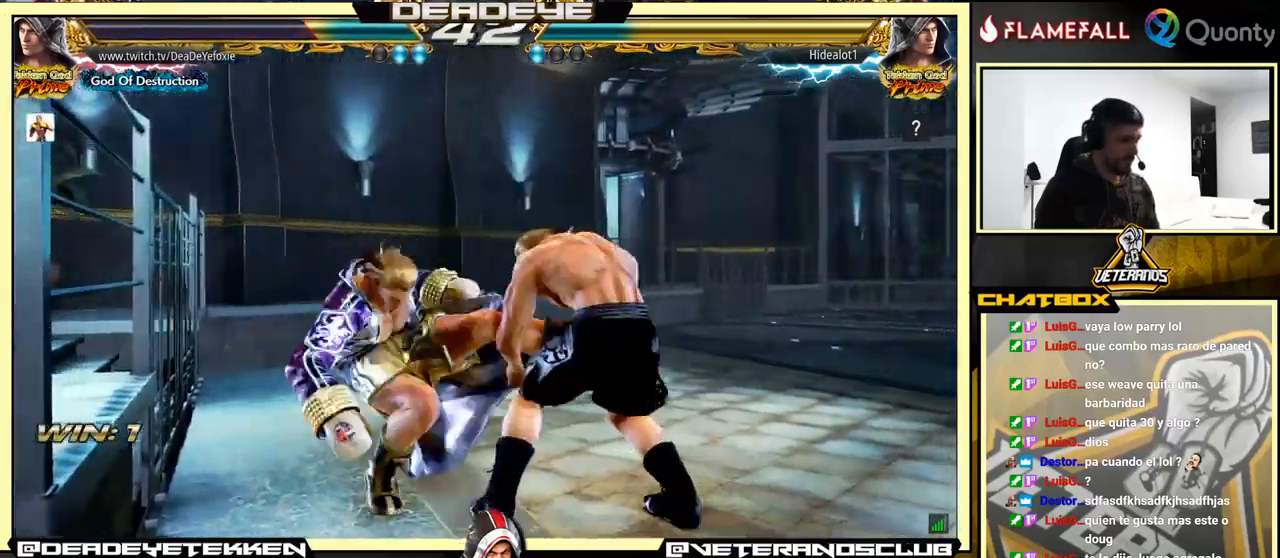
{"buttons": [], "left_stick": "center", "events": [[200, "TRIANGLE", "up"], [350, "left_stick", "center"]]}
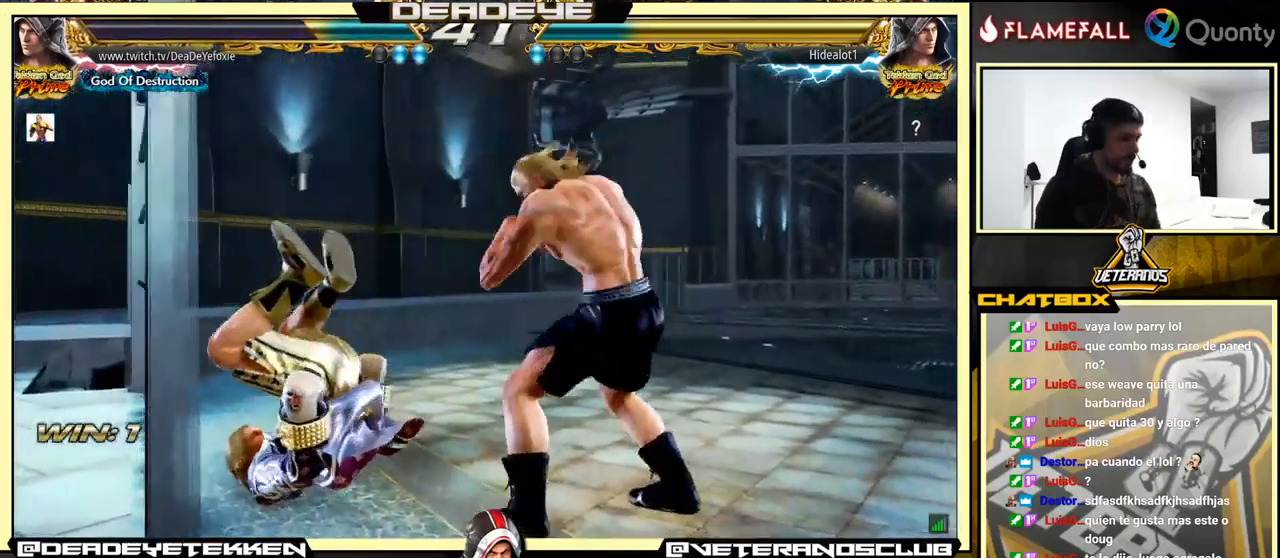
{"buttons": ["SQUARE"], "left_stick": "center", "events": [[84, "SQUARE", "down"], [150, "SQUARE", "up"], [250, "SQUARE", "down"], [334, "SQUARE", "up"], [434, "SQUARE", "down"]]}
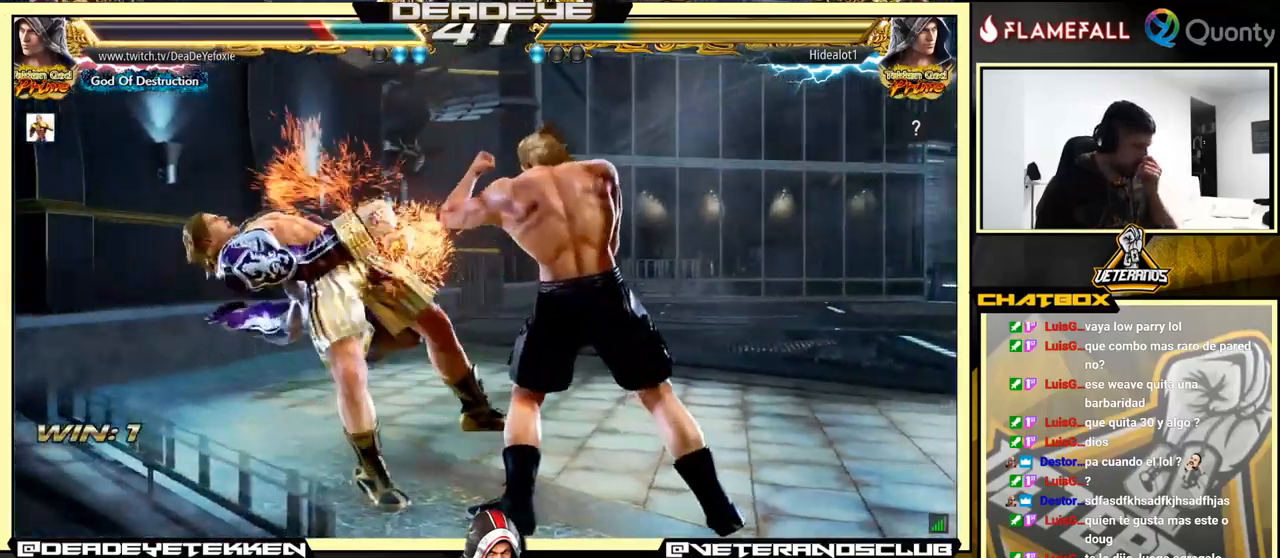
{"buttons": [], "left_stick": "center", "events": [[34, "SQUARE", "up"], [84, "SQUARE", "down"], [467, "SQUARE", "up"]]}
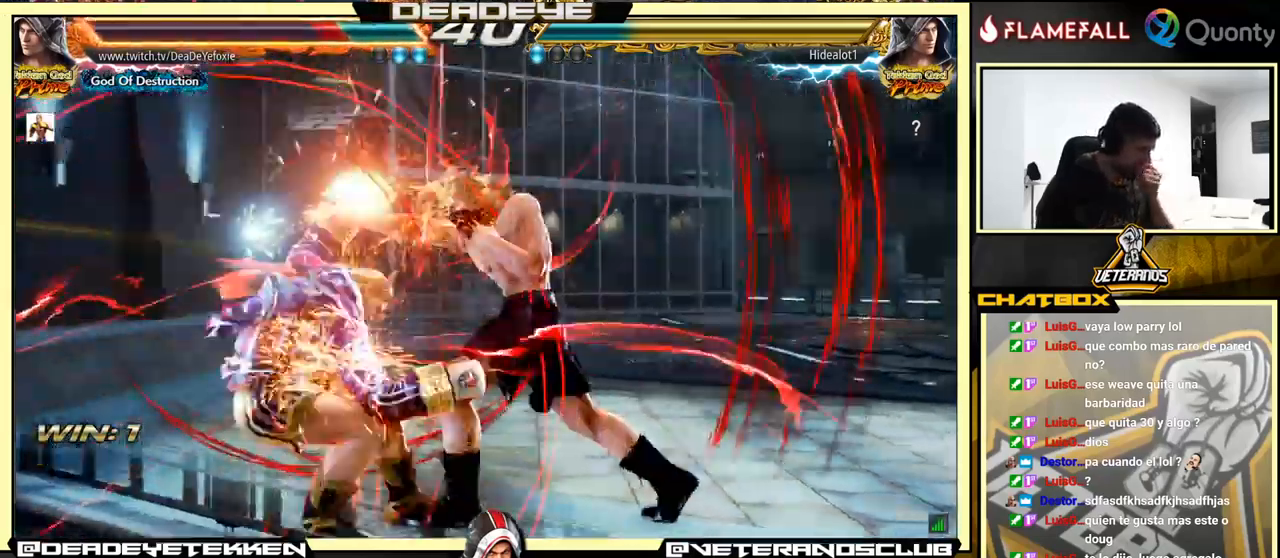
{"buttons": ["SQUARE"], "left_stick": "center", "events": [[50, "SQUARE", "down"], [117, "SQUARE", "up"], [200, "SQUARE", "down"], [250, "SQUARE", "up"], [300, "SQUARE", "down"], [367, "SQUARE", "up"], [434, "SQUARE", "down"]]}
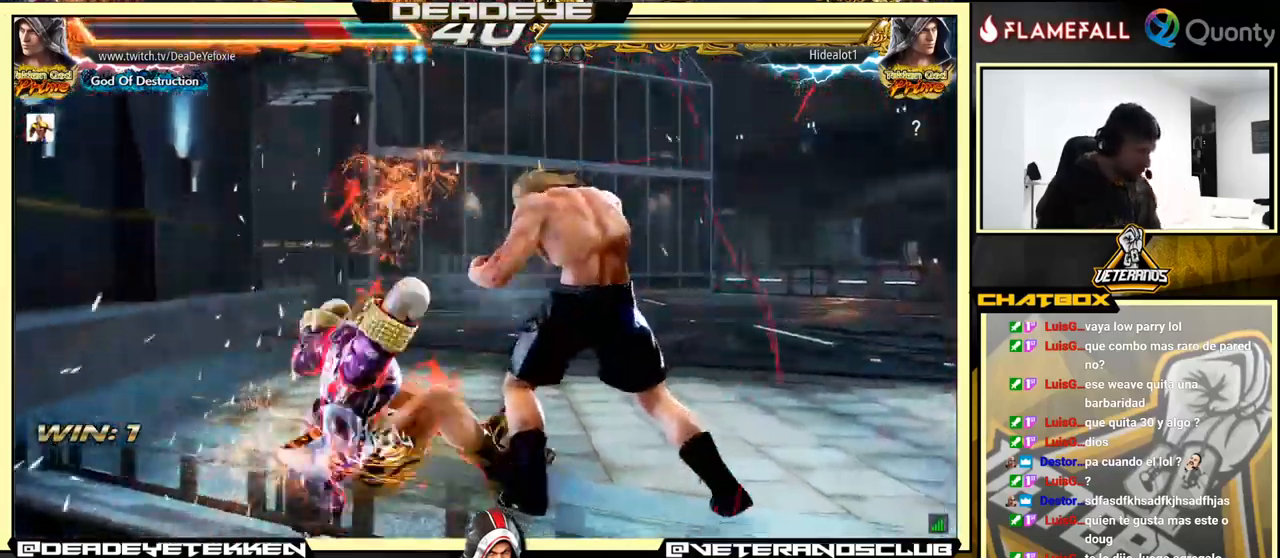
{"buttons": [], "left_stick": "down-left", "events": [[17, "SQUARE", "up"], [67, "SQUARE", "down"], [150, "SQUARE", "up"], [417, "left_stick", "left"], [484, "left_stick", "down-left"]]}
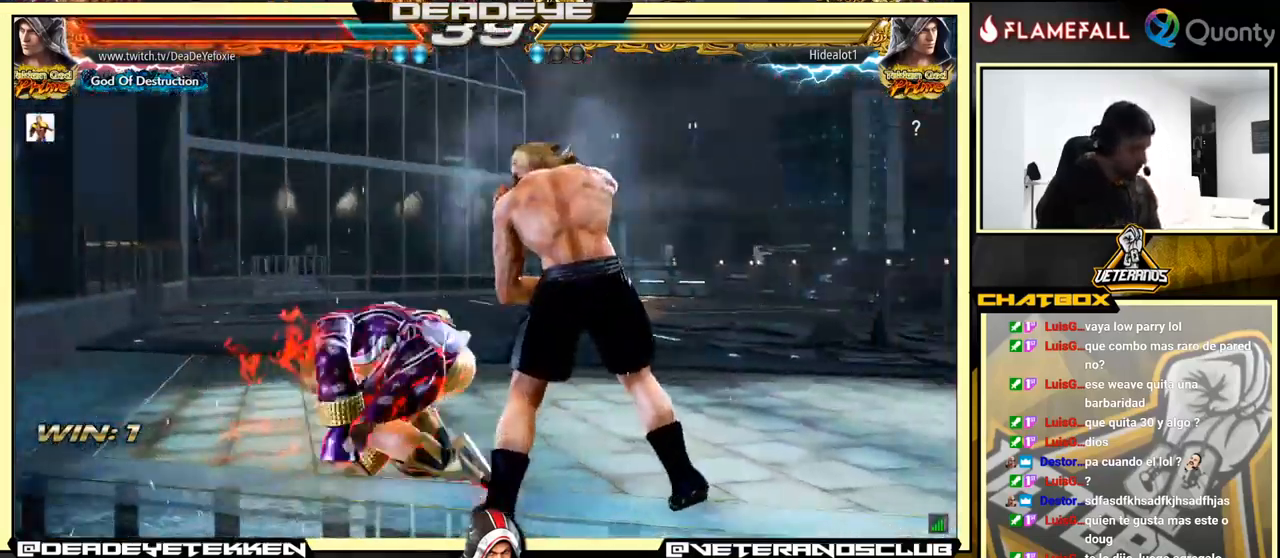
{"buttons": [], "left_stick": "down", "events": [[100, "left_stick", "left"], [367, "left_stick", "down-right"], [484, "left_stick", "down"]]}
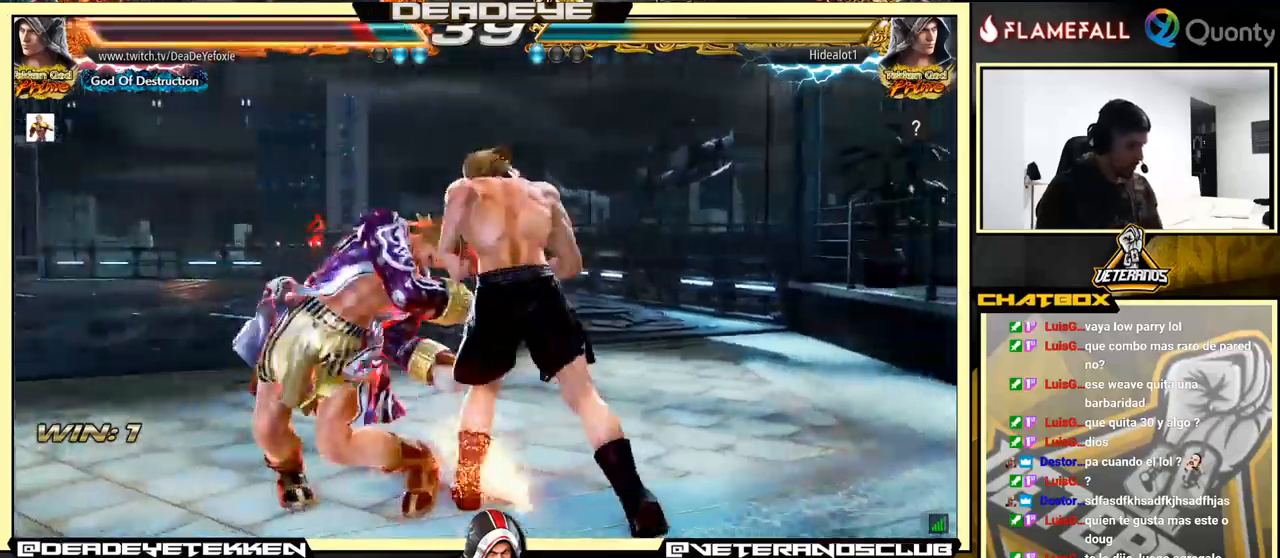
{"buttons": [], "left_stick": "center", "events": [[166, "left_stick", "center"]]}
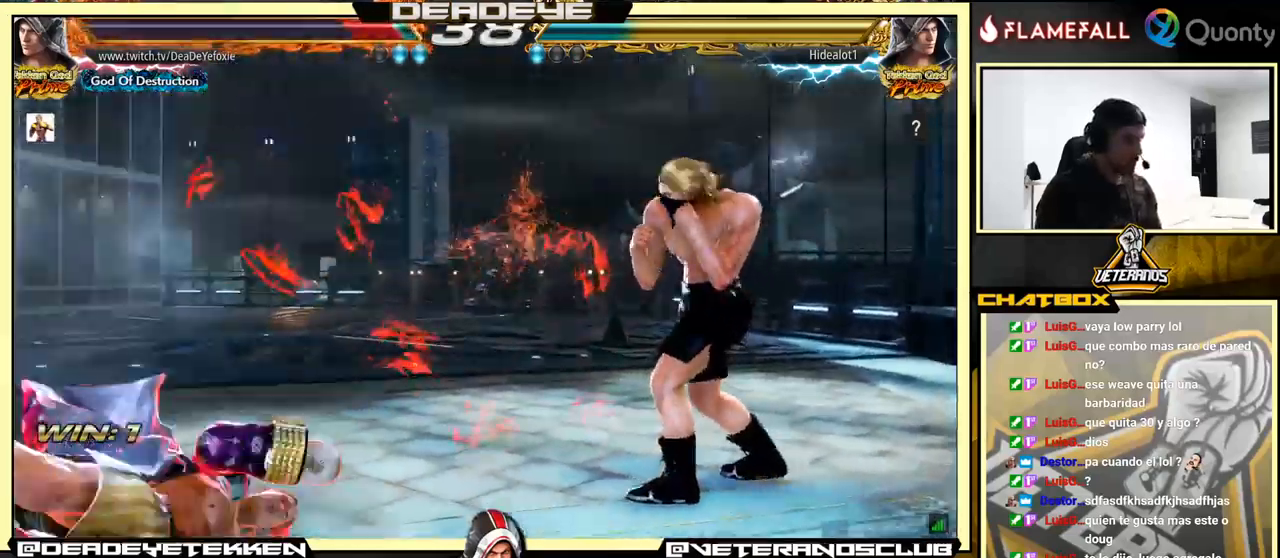
{"buttons": [], "left_stick": "center", "events": []}
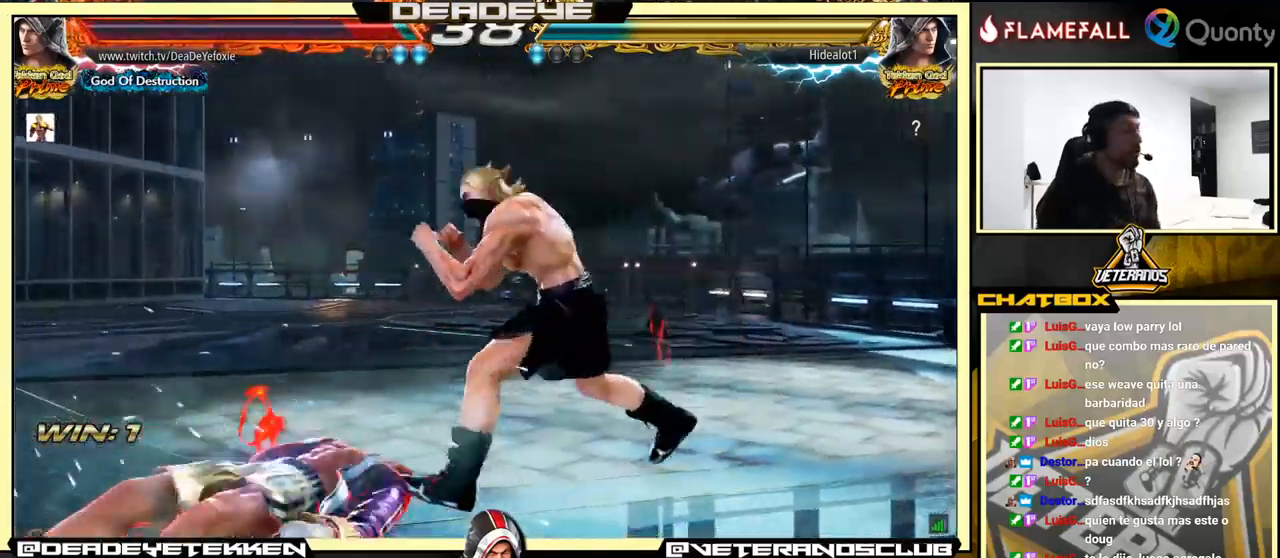
{"buttons": [], "left_stick": "center", "events": []}
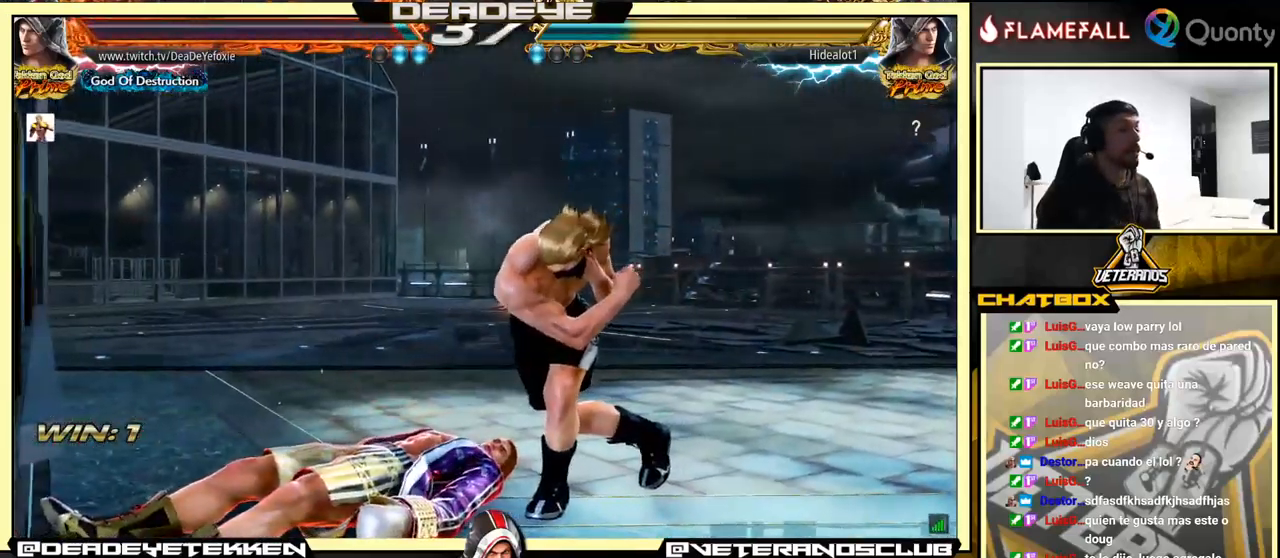
{"buttons": [], "left_stick": "center", "events": [[16, "CROSS", "down"], [66, "CROSS", "up"]]}
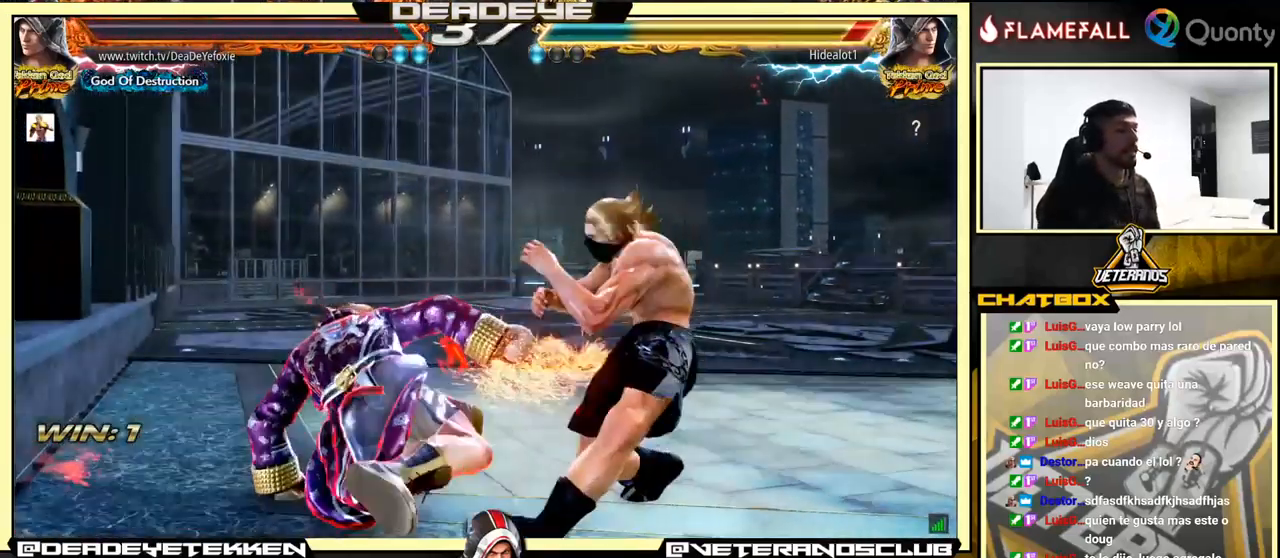
{"buttons": ["TRIANGLE"], "left_stick": "center", "events": [[400, "TRIANGLE", "down"]]}
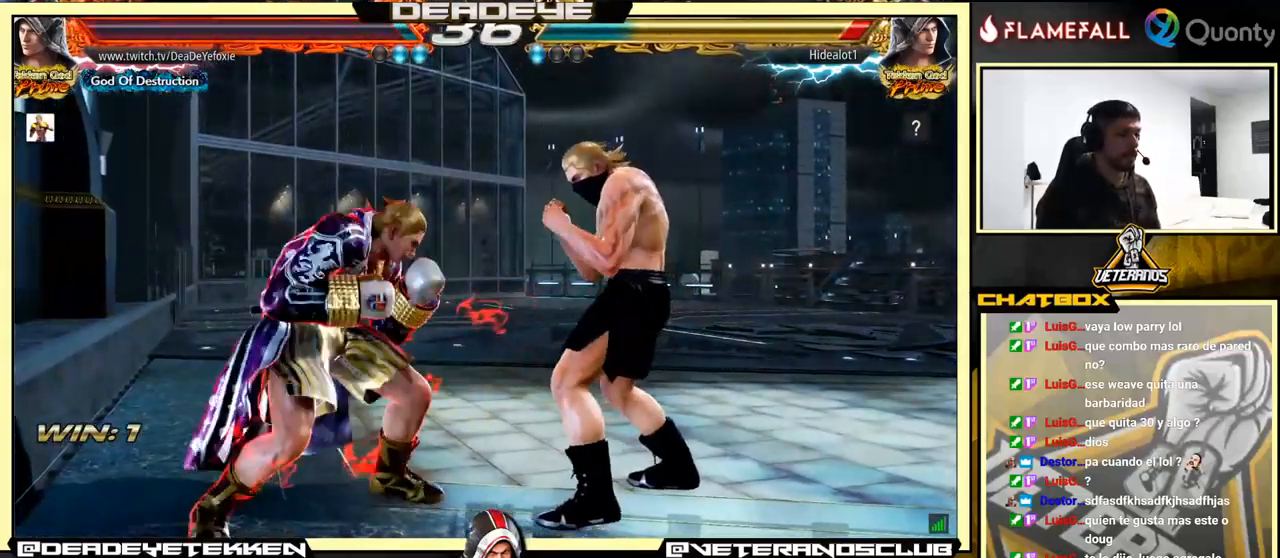
{"buttons": [], "left_stick": "center", "events": [[33, "TRIANGLE", "up"], [100, "left_stick", "right"], [266, "left_stick", "center"]]}